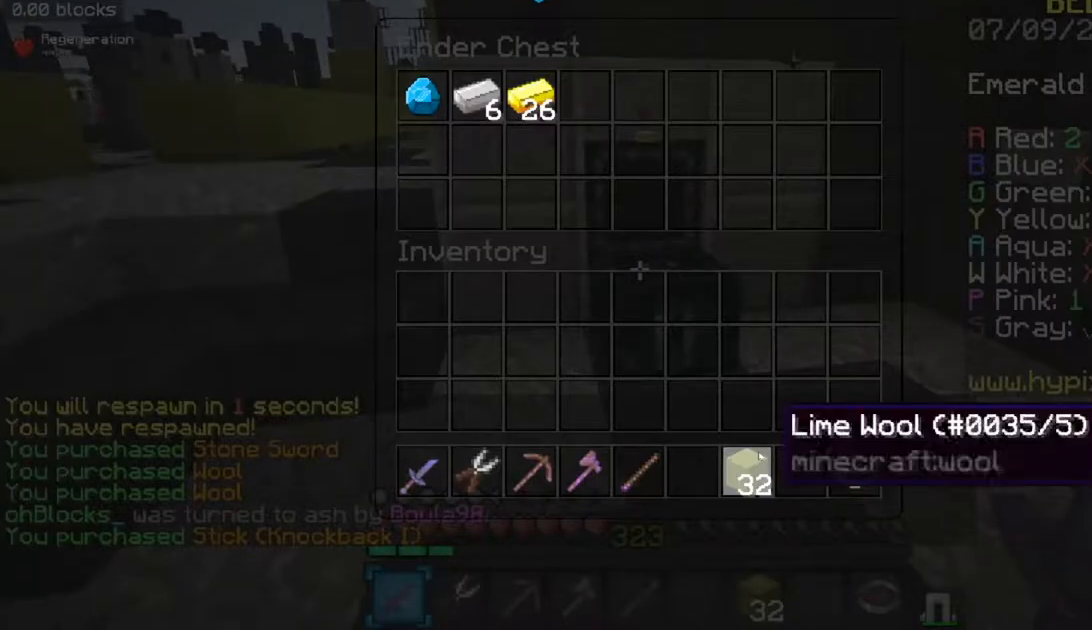
Gameplay with keyboard and mouse; each line is a JSON object with the keys and mouse buttons held at the frame after it. "events" lists presses ("down") and releases ("up") of "a", "d", "s", "space", "w", "mouse_left" and "mouse_right" between this image and that frame as [ms after this image, input, new state], when the widget could be followed in between. "mouse_left", "mouse_right" = the "left", "right" buttons of the "mouse" list. No other keys are recorded. Fast repeated clicks can show as one long hold. Mouse movement is not recorded.
{"keys": ["d", "w"], "mouse": [], "events": [[334, "a", "down"], [334, "w", "down"], [384, "a", "up"], [417, "space", "down"], [467, "d", "down"], [467, "space", "up"]]}
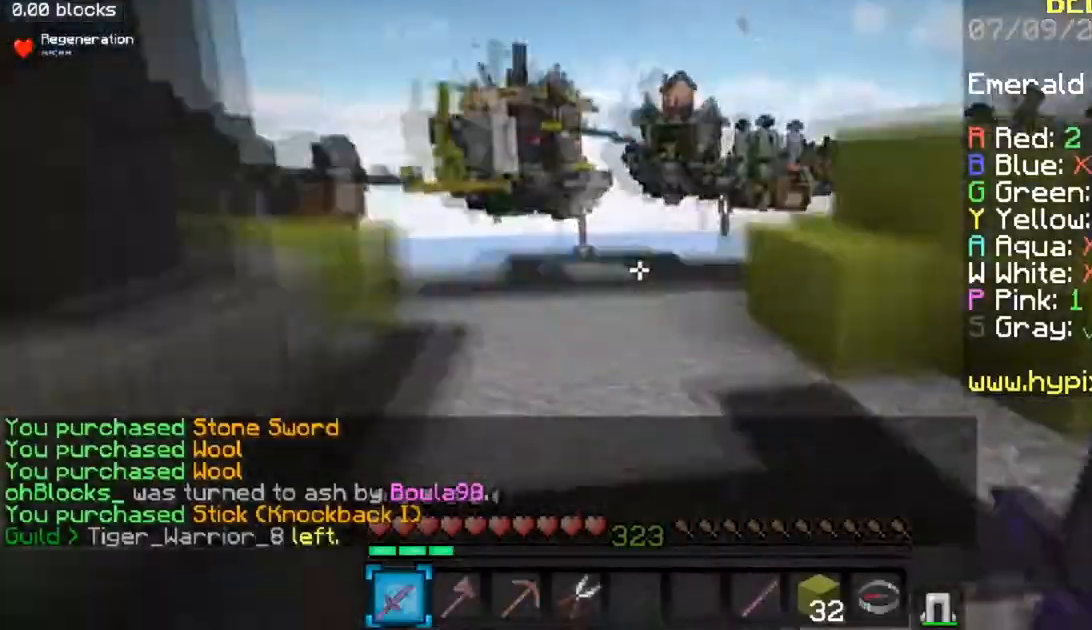
{"keys": ["space", "w"], "mouse": [], "events": [[33, "d", "up"], [116, "a", "down"], [150, "space", "down"], [183, "a", "up"], [216, "space", "up"], [233, "space", "down"], [300, "space", "up"], [383, "mouse_right", "down"], [383, "space", "down"], [417, "mouse_right", "up"], [450, "space", "up"], [483, "space", "down"]]}
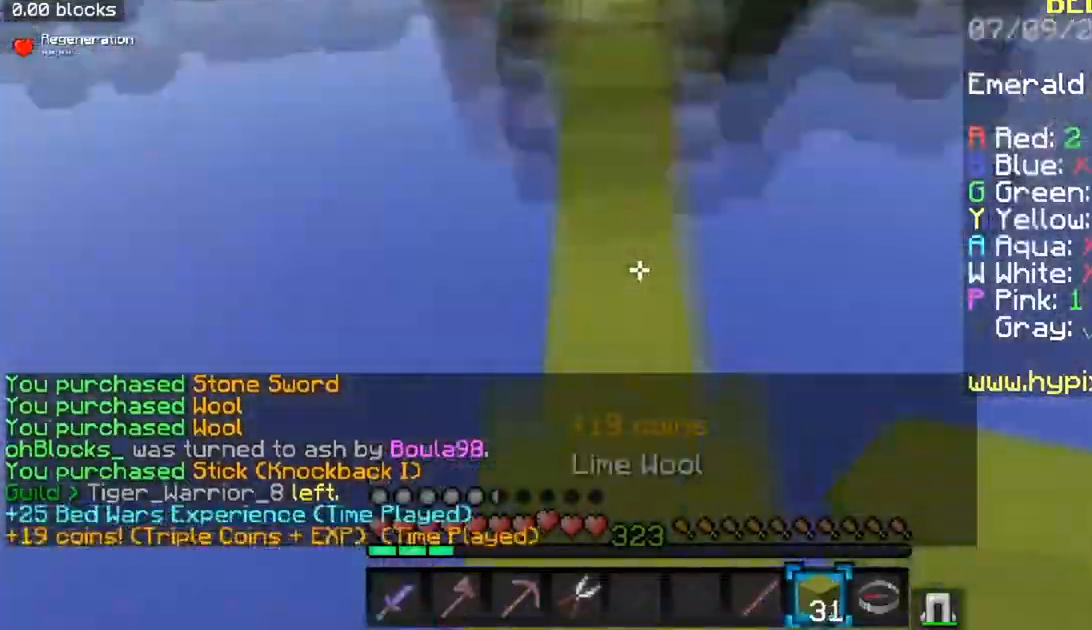
{"keys": ["space", "w"], "mouse": [], "events": [[33, "mouse_right", "down"], [134, "mouse_right", "up"], [250, "space", "up"], [267, "w", "up"], [300, "mouse_right", "down"], [300, "space", "down"], [300, "w", "down"], [484, "mouse_right", "up"]]}
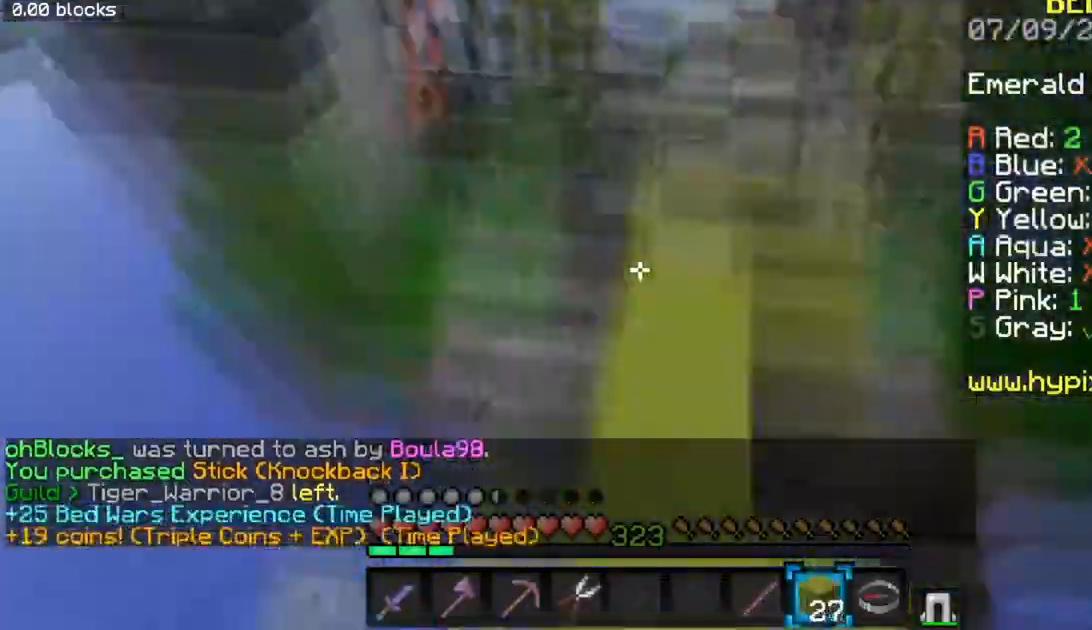
{"keys": ["space", "w"], "mouse": [], "events": [[200, "d", "down"], [283, "d", "up"], [300, "space", "up"], [333, "mouse_right", "down"], [367, "mouse_right", "up"], [367, "space", "down"], [383, "a", "down"], [400, "space", "up"], [450, "a", "up"], [500, "space", "down"]]}
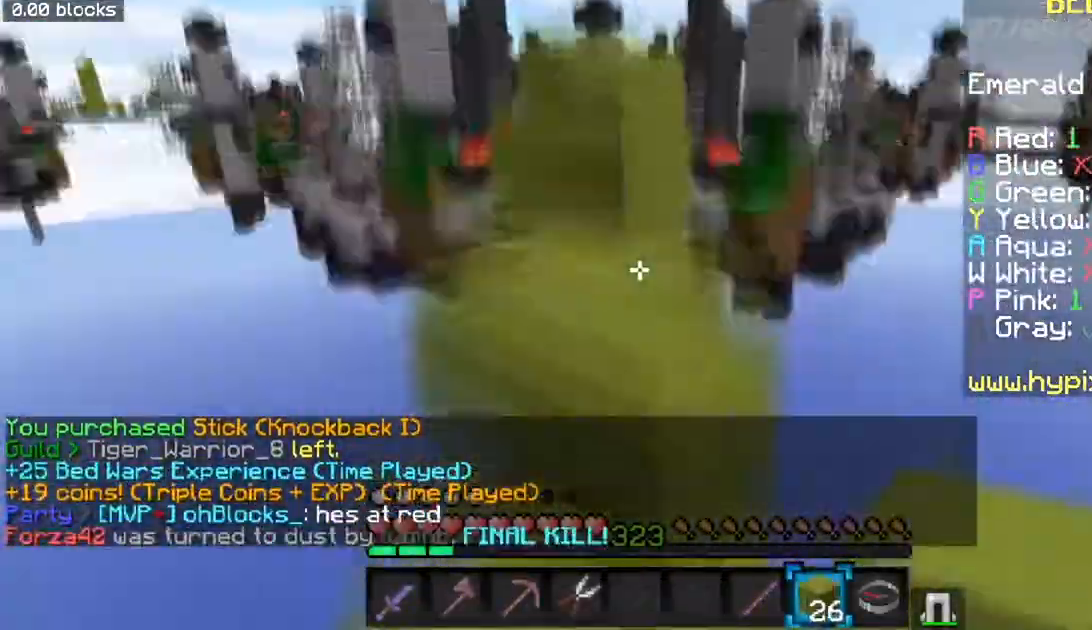
{"keys": ["a", "w"], "mouse": [], "events": [[33, "a", "down"], [33, "space", "up"], [83, "a", "up"], [100, "space", "down"], [150, "space", "up"], [217, "space", "down"], [284, "space", "up"], [417, "space", "down"], [484, "a", "down"], [501, "space", "up"]]}
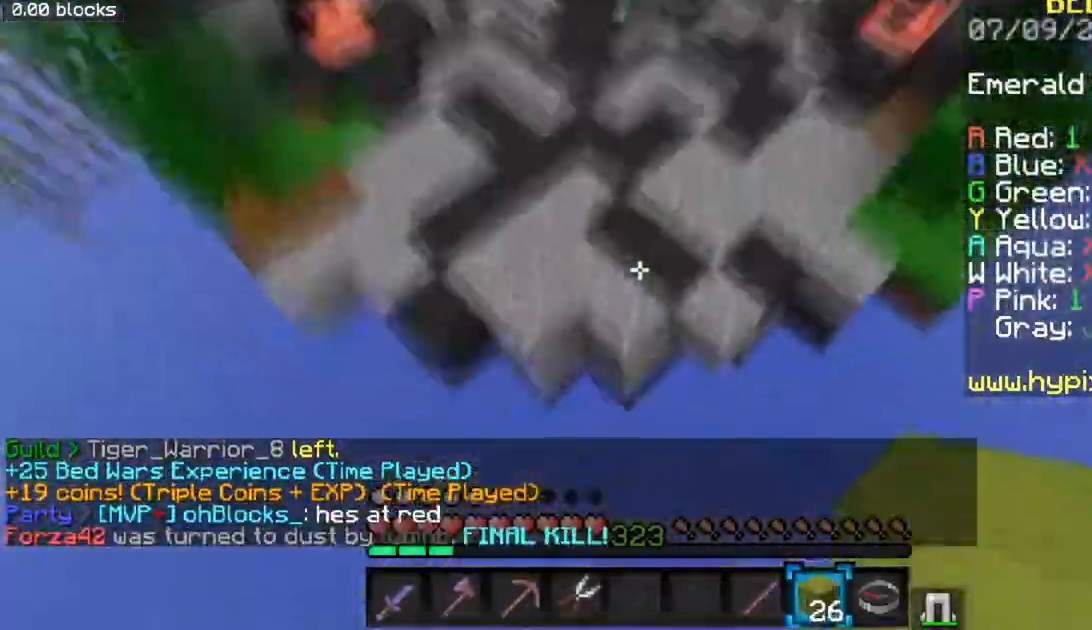
{"keys": ["w"], "mouse": [], "events": [[16, "a", "up"], [100, "mouse_right", "down"], [150, "mouse_right", "up"], [216, "space", "down"], [400, "a", "down"], [450, "space", "up"], [483, "a", "up"]]}
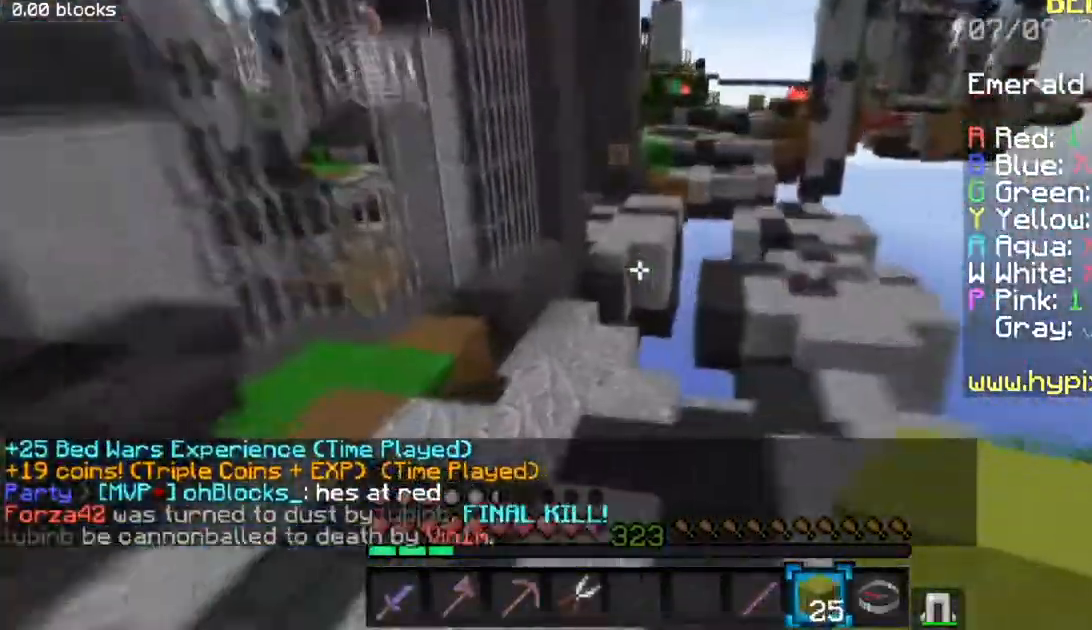
{"keys": ["d", "space", "w"], "mouse": [], "events": [[33, "a", "down"], [33, "space", "down"], [134, "space", "up"], [200, "a", "up"], [250, "a", "down"], [300, "a", "up"], [400, "space", "down"], [484, "d", "down"]]}
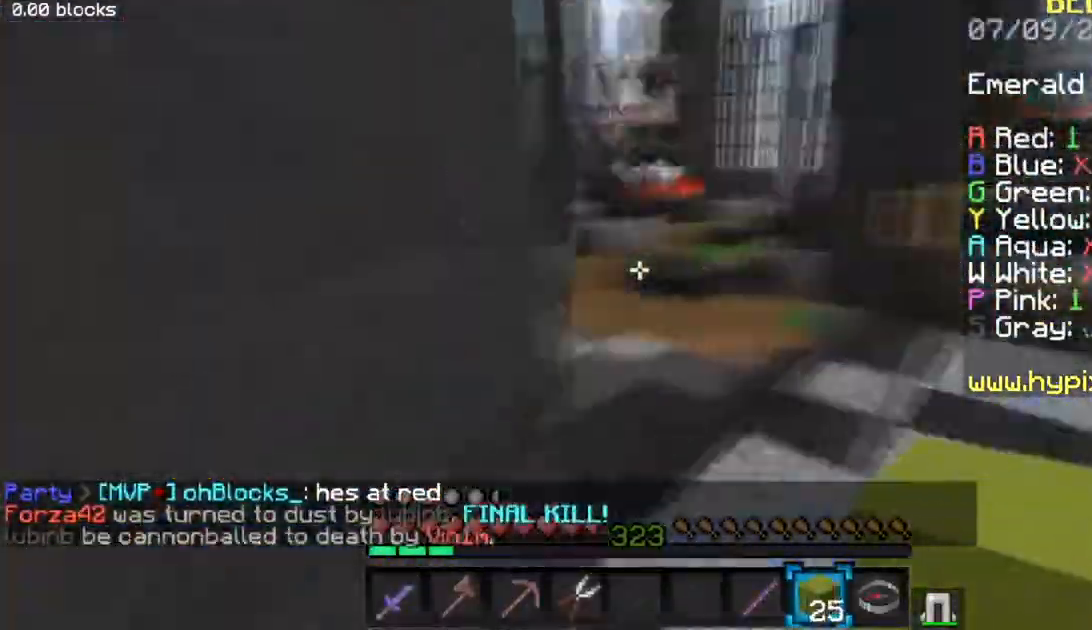
{"keys": ["a", "w"], "mouse": [], "events": [[66, "d", "up"], [133, "space", "up"], [300, "a", "down"], [317, "space", "down"], [350, "a", "up"], [383, "space", "up"], [450, "a", "down"]]}
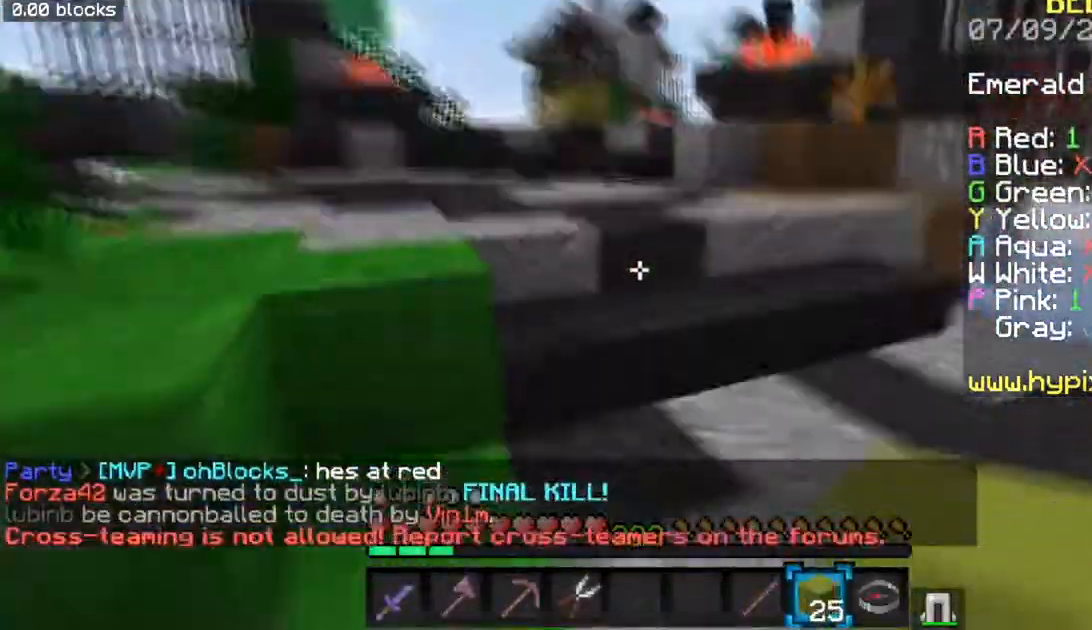
{"keys": ["space", "w"], "mouse": [], "events": [[33, "space", "down"], [83, "space", "up"], [117, "a", "up"], [134, "space", "down"], [184, "a", "down"], [200, "space", "up"], [284, "a", "up"], [350, "space", "down"], [400, "space", "up"], [434, "space", "down"]]}
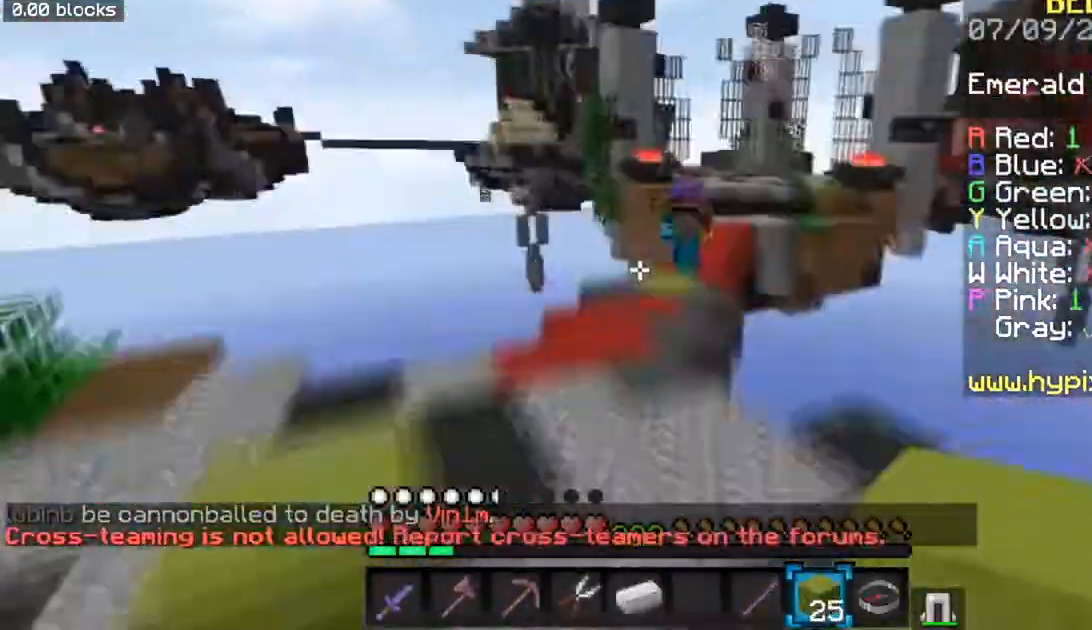
{"keys": ["a", "w"], "mouse": ["left"], "events": [[16, "space", "up"], [133, "mouse_left", "down"], [166, "a", "down"], [200, "a", "up"], [200, "w", "up"], [233, "w", "down"], [300, "w", "up"], [317, "a", "down"], [367, "w", "down"]]}
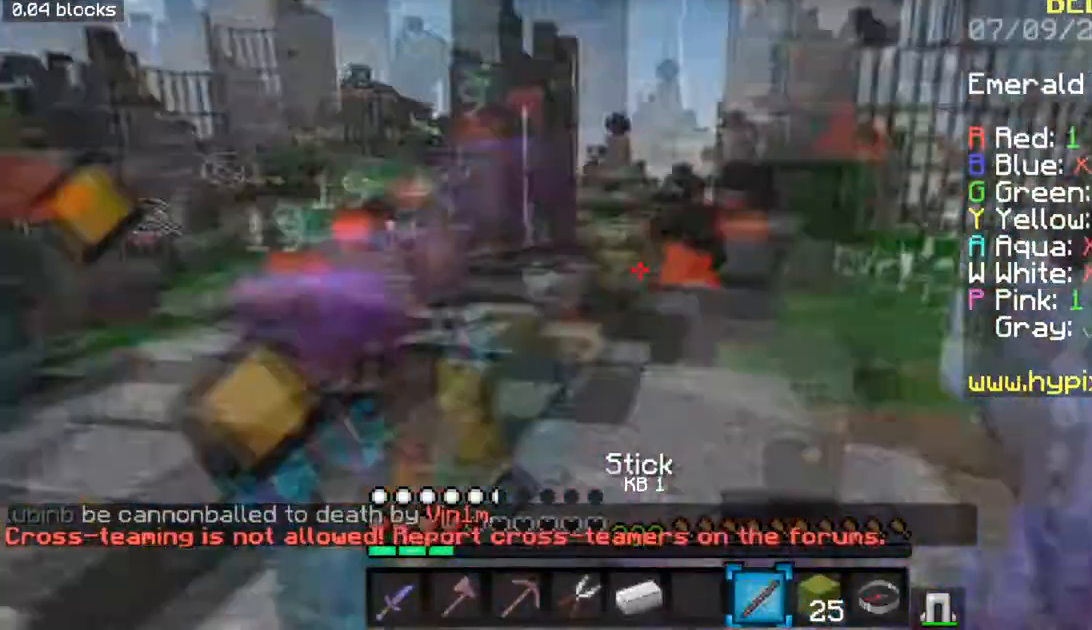
{"keys": [], "mouse": [], "events": [[50, "a", "up"], [83, "mouse_left", "up"], [134, "space", "down"], [150, "a", "down"], [200, "a", "up"], [217, "mouse_right", "down"], [267, "mouse_right", "up"], [267, "space", "up"], [317, "w", "up"]]}
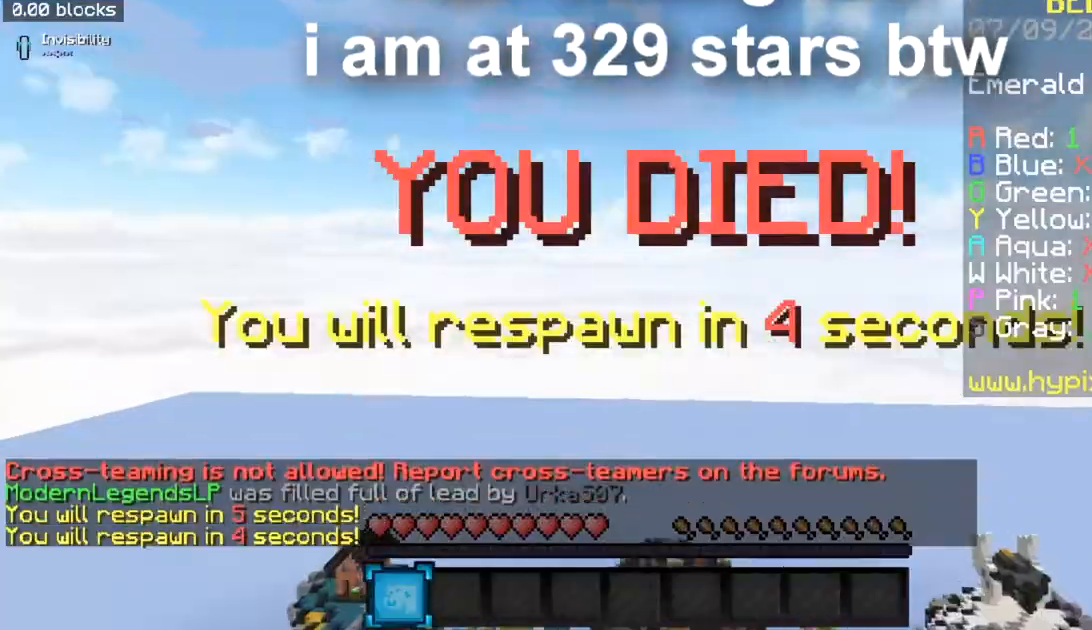
{"keys": [], "mouse": [], "events": []}
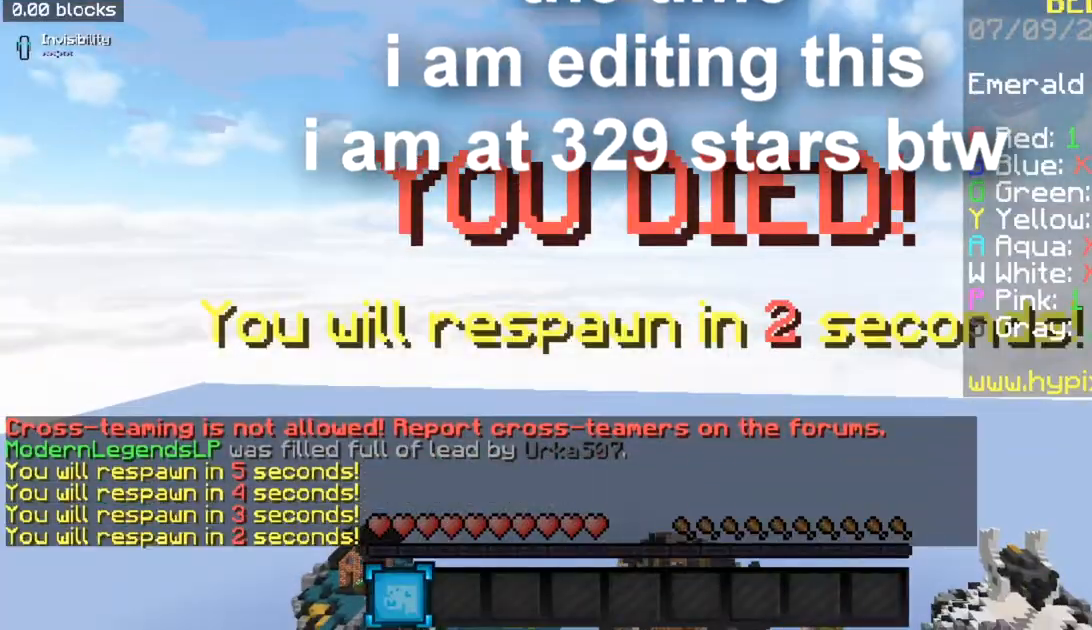
{"keys": ["s"], "mouse": [], "events": [[367, "s", "down"]]}
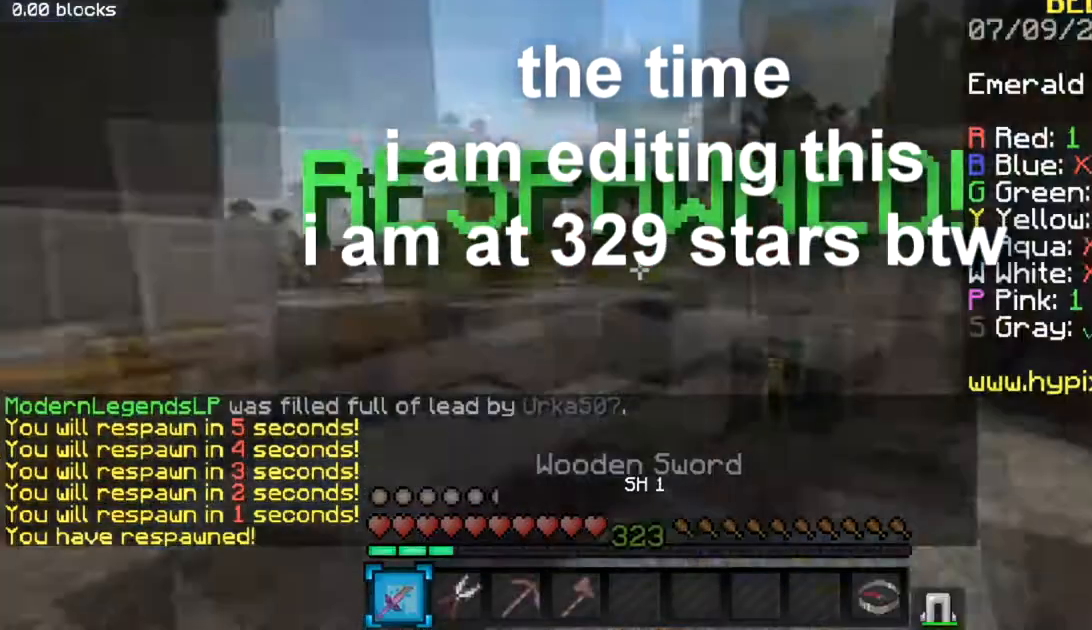
{"keys": ["w"], "mouse": [], "events": [[16, "a", "down"], [33, "s", "up"], [50, "w", "down"], [350, "a", "up"], [400, "space", "down"], [467, "space", "up"]]}
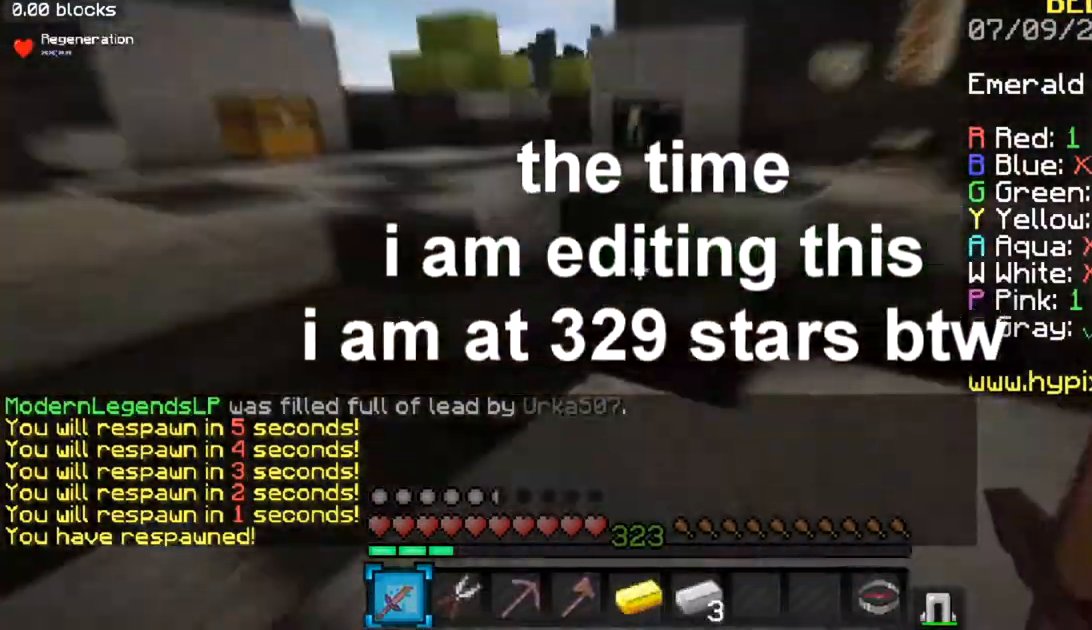
{"keys": ["a", "w"], "mouse": [], "events": [[83, "space", "down"], [134, "space", "up"], [217, "mouse_right", "down"], [250, "mouse_right", "up"], [267, "w", "up"], [451, "a", "down"], [451, "w", "down"]]}